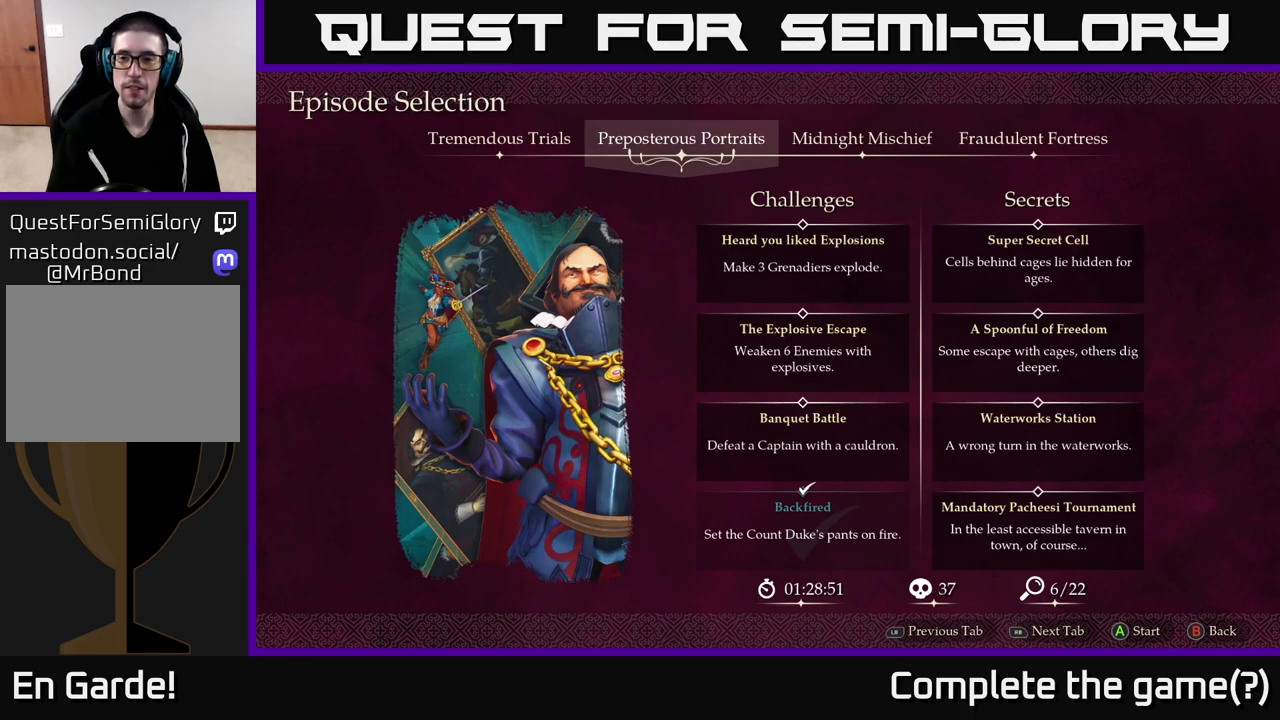
Gameplay with a controller (Xbox layout); each line is a JSON object with the inputs held at the frame after it. "events" lists button and stick changes between this image and that frame as [ms after this image, input, new state], when the widget could be followed in between.
{"buttons": [], "left_stick": "center", "right_stick": "center", "events": [[217, "R1", "down"], [367, "R1", "up"]]}
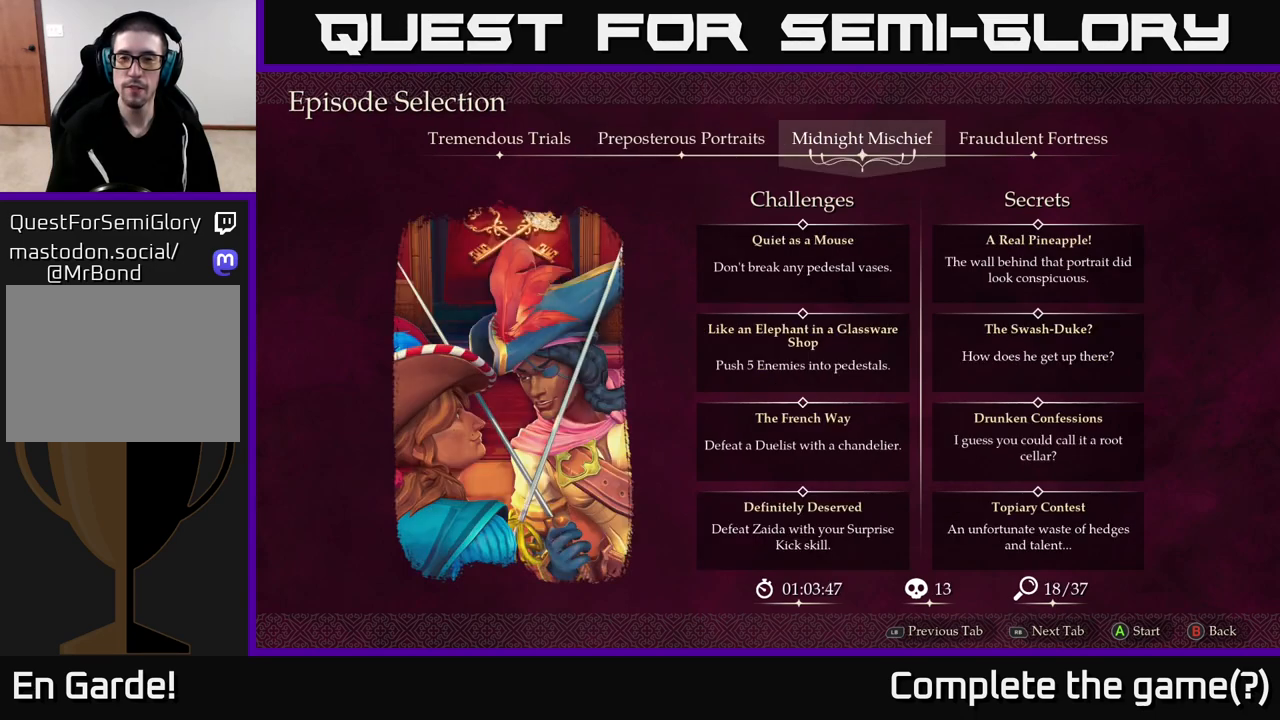
{"buttons": ["R1"], "left_stick": "center", "right_stick": "center", "events": [[400, "R1", "down"]]}
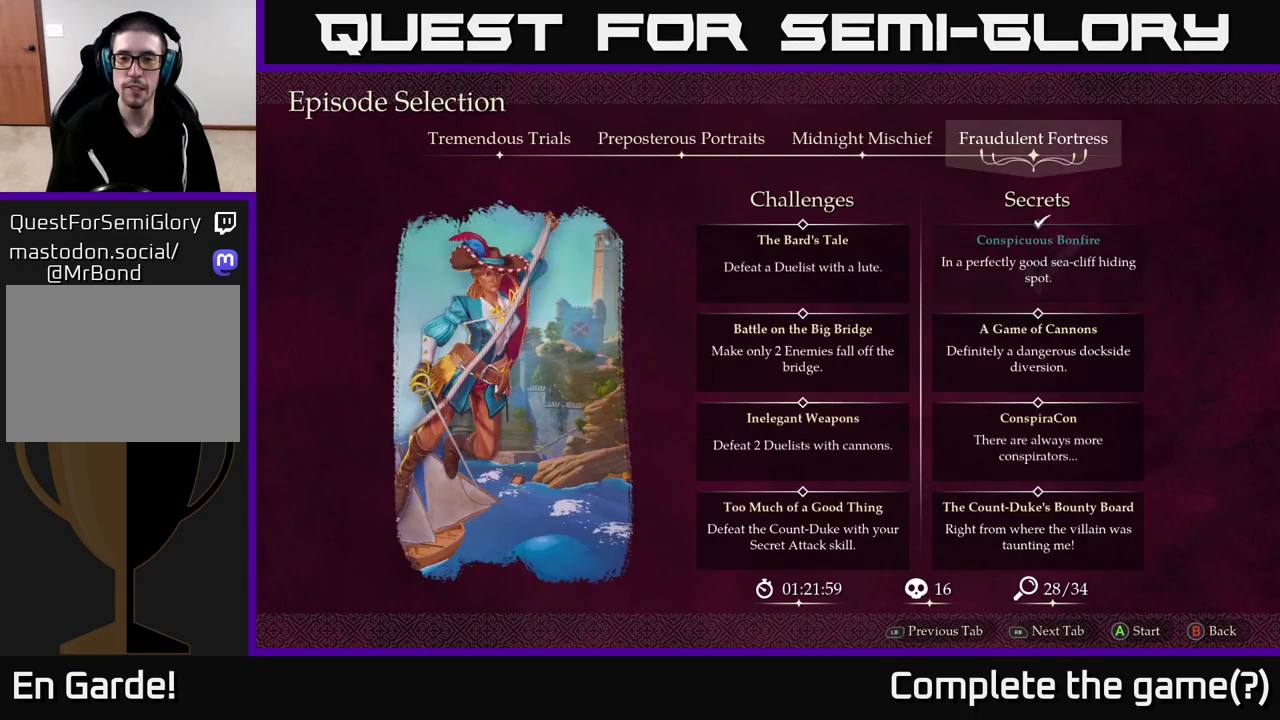
{"buttons": [], "left_stick": "center", "right_stick": "center", "events": [[17, "R1", "up"]]}
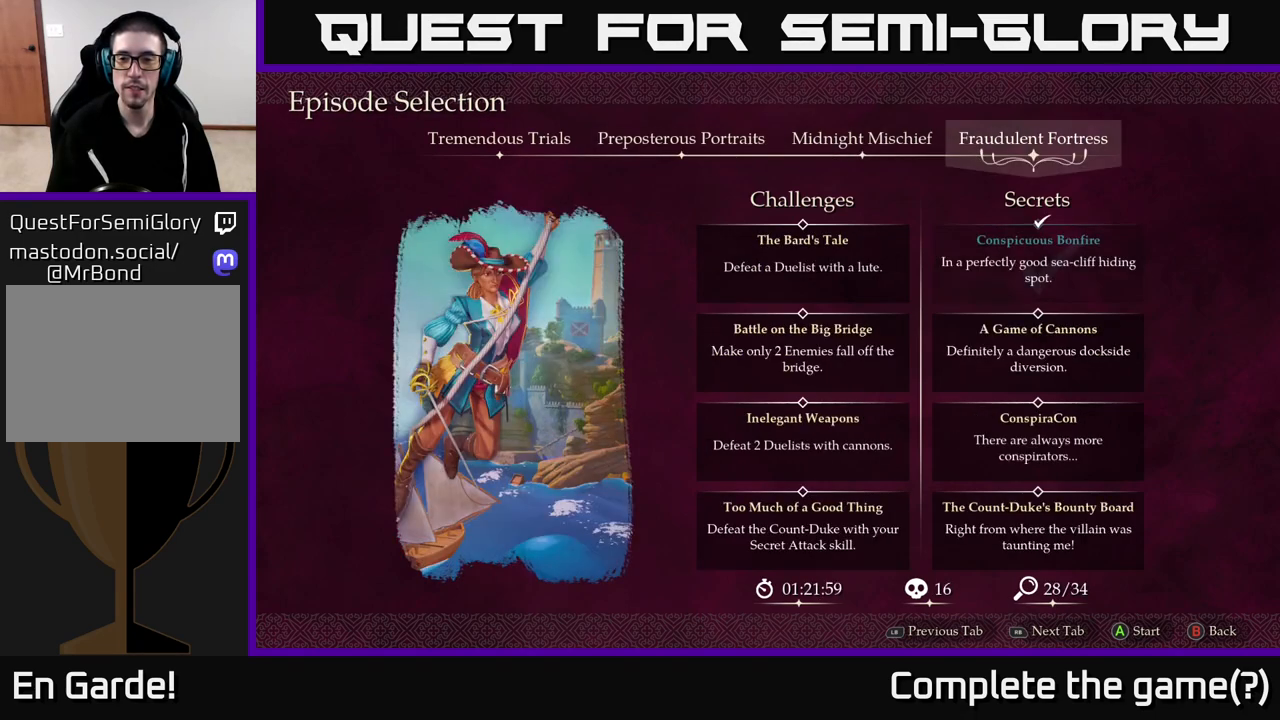
{"buttons": [], "left_stick": "center", "right_stick": "center", "events": [[33, "L1", "down"], [133, "L1", "up"], [283, "L1", "down"], [400, "L1", "up"]]}
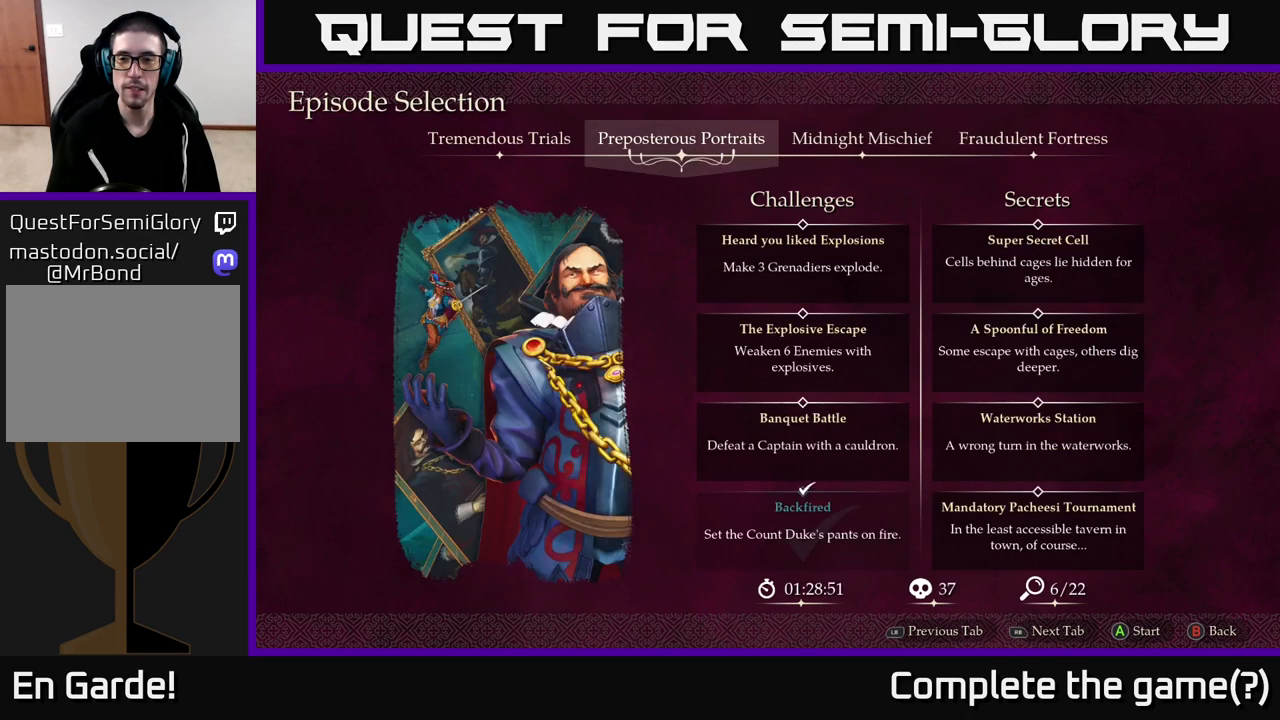
{"buttons": [], "left_stick": "center", "right_stick": "center", "events": [[50, "L1", "down"], [167, "L1", "up"]]}
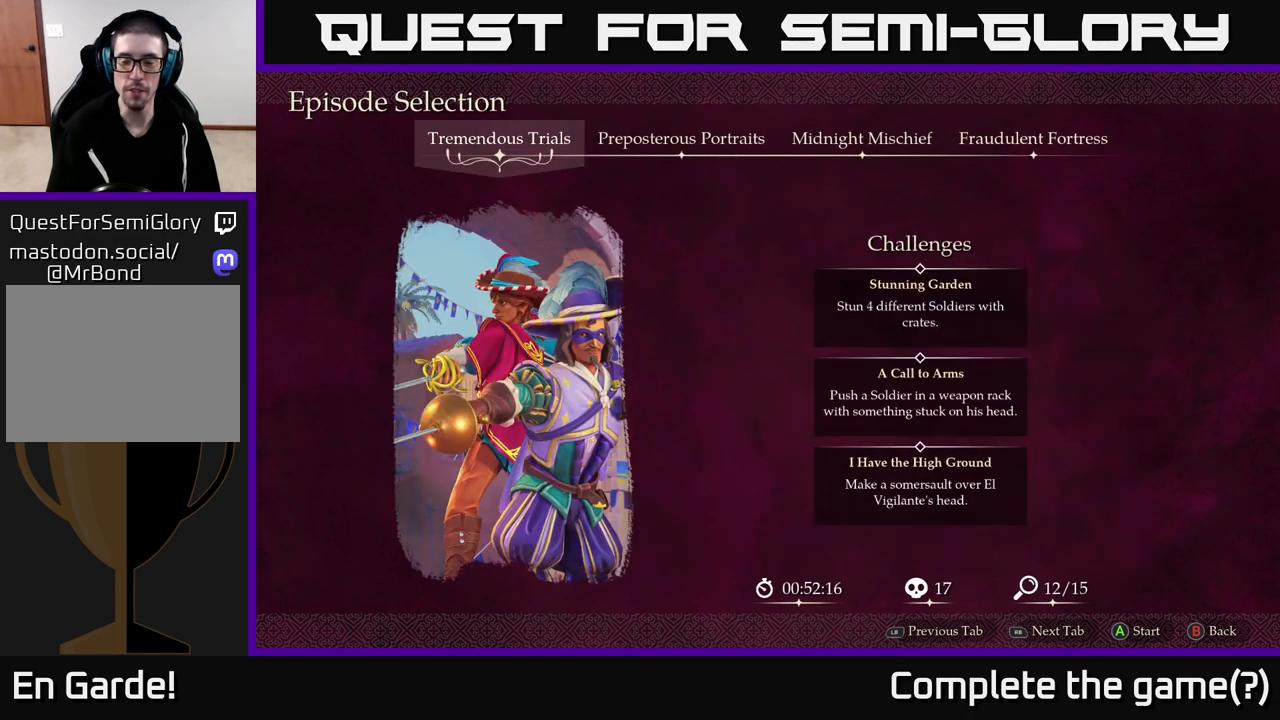
{"buttons": [], "left_stick": "center", "right_stick": "center", "events": []}
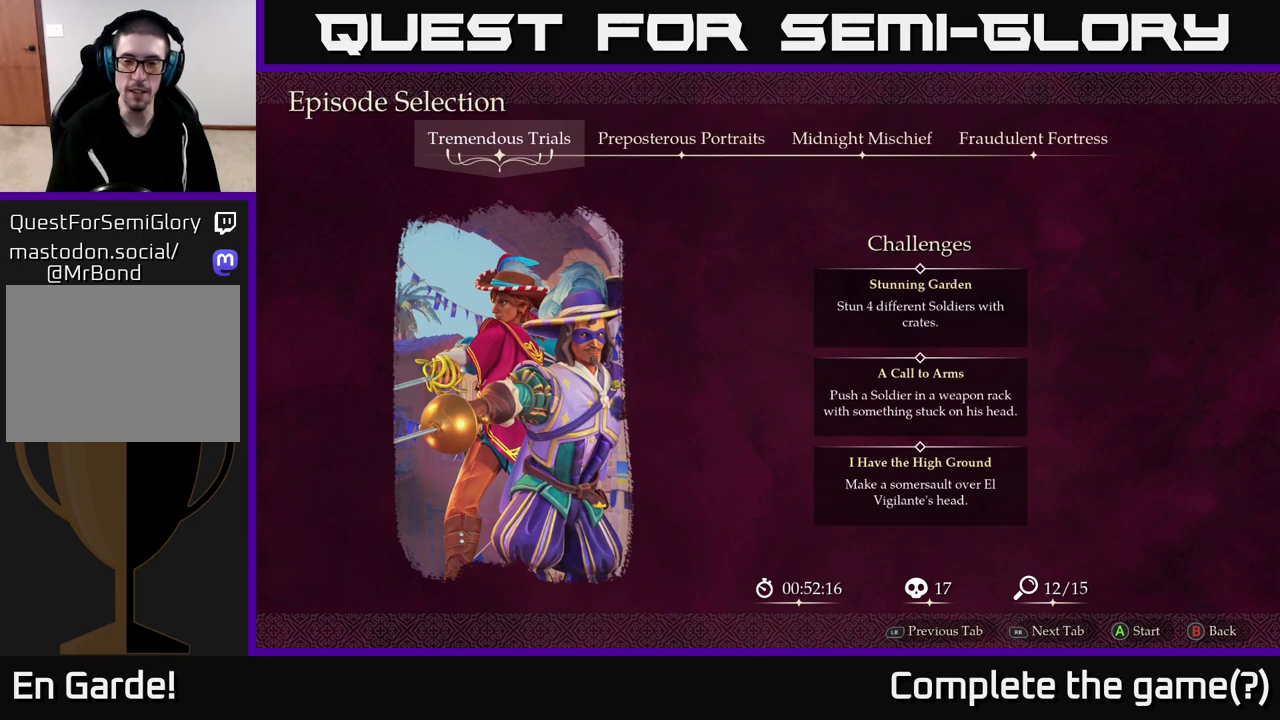
{"buttons": [], "left_stick": "center", "right_stick": "center", "events": [[117, "R1", "down"], [367, "R1", "up"]]}
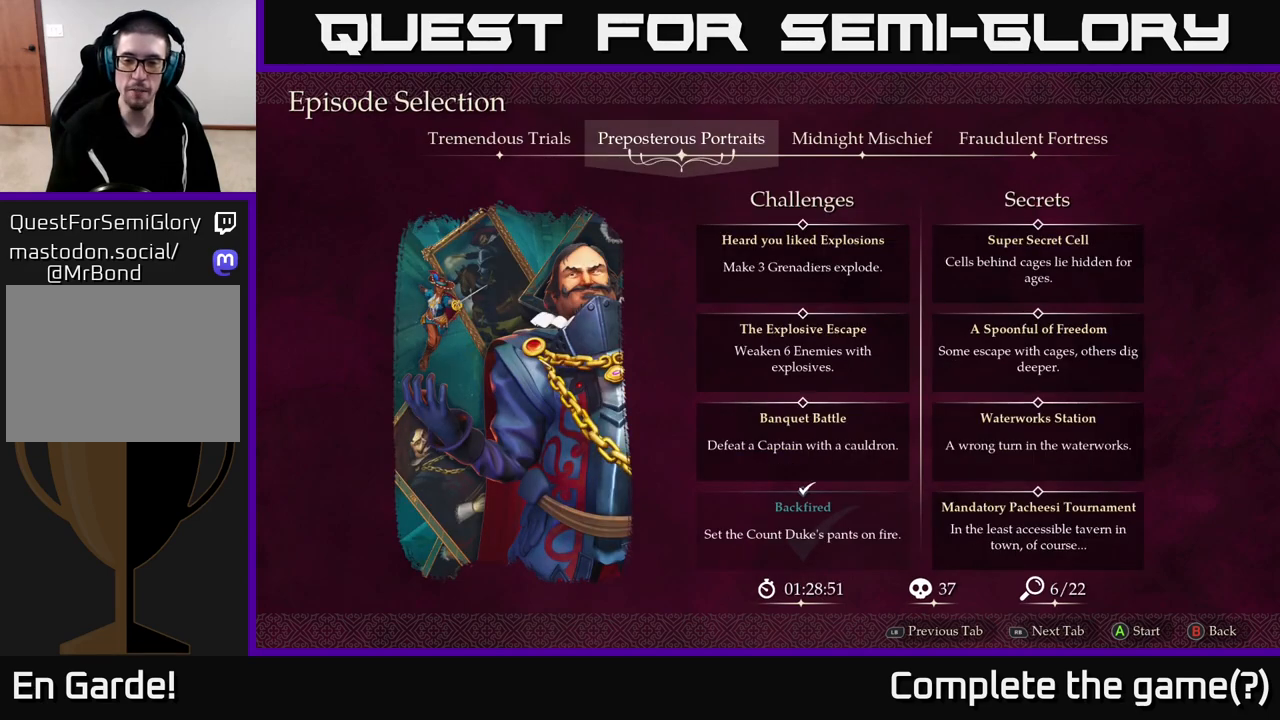
{"buttons": [], "left_stick": "center", "right_stick": "center", "events": []}
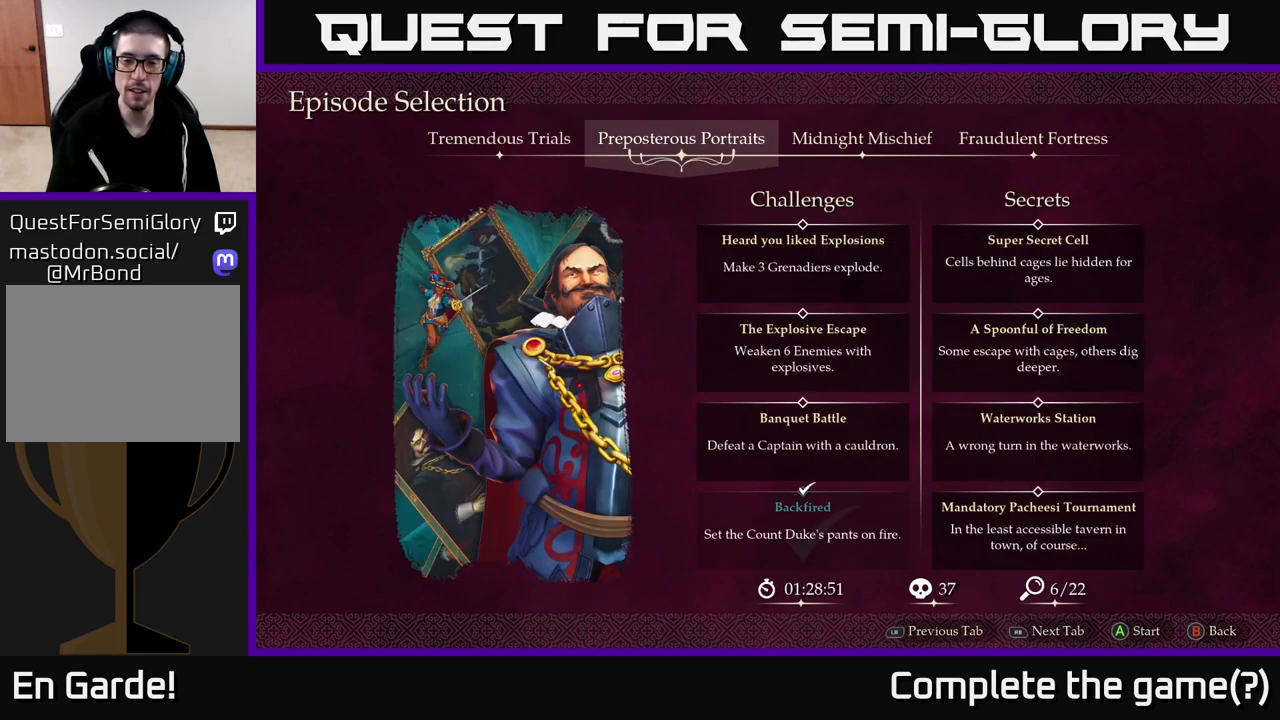
{"buttons": [], "left_stick": "center", "right_stick": "center", "events": []}
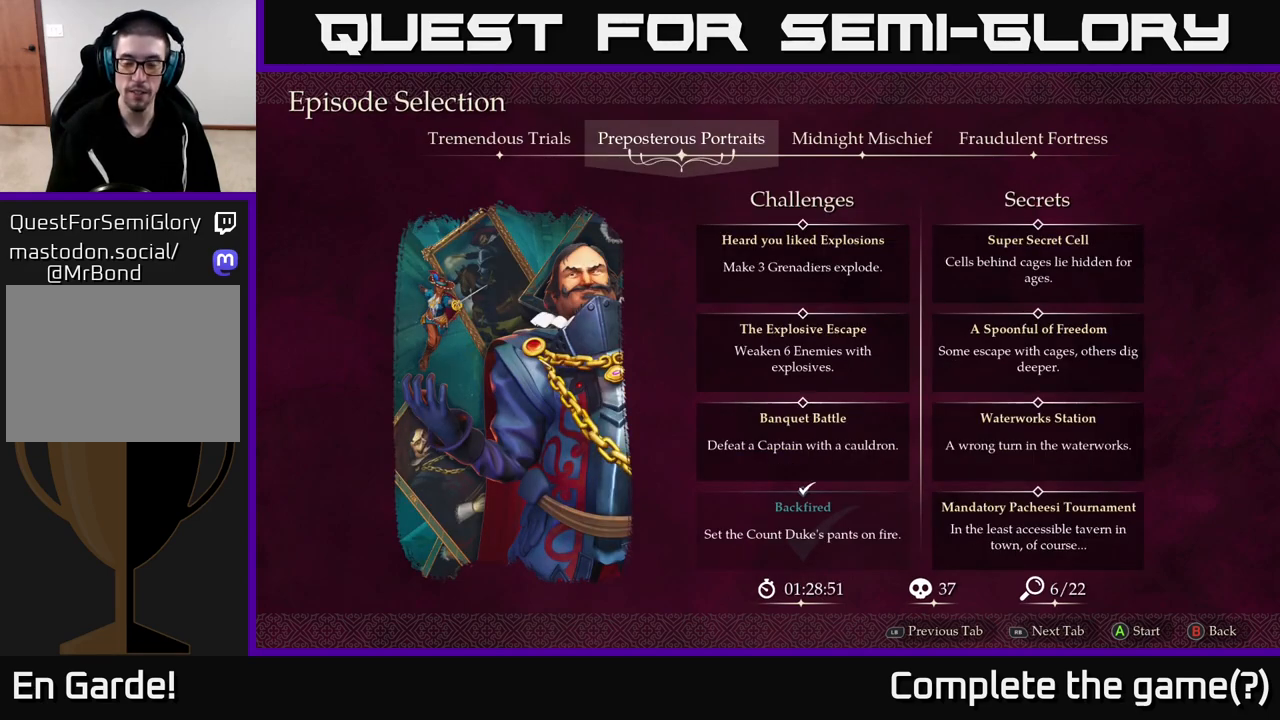
{"buttons": [], "left_stick": "center", "right_stick": "center", "events": []}
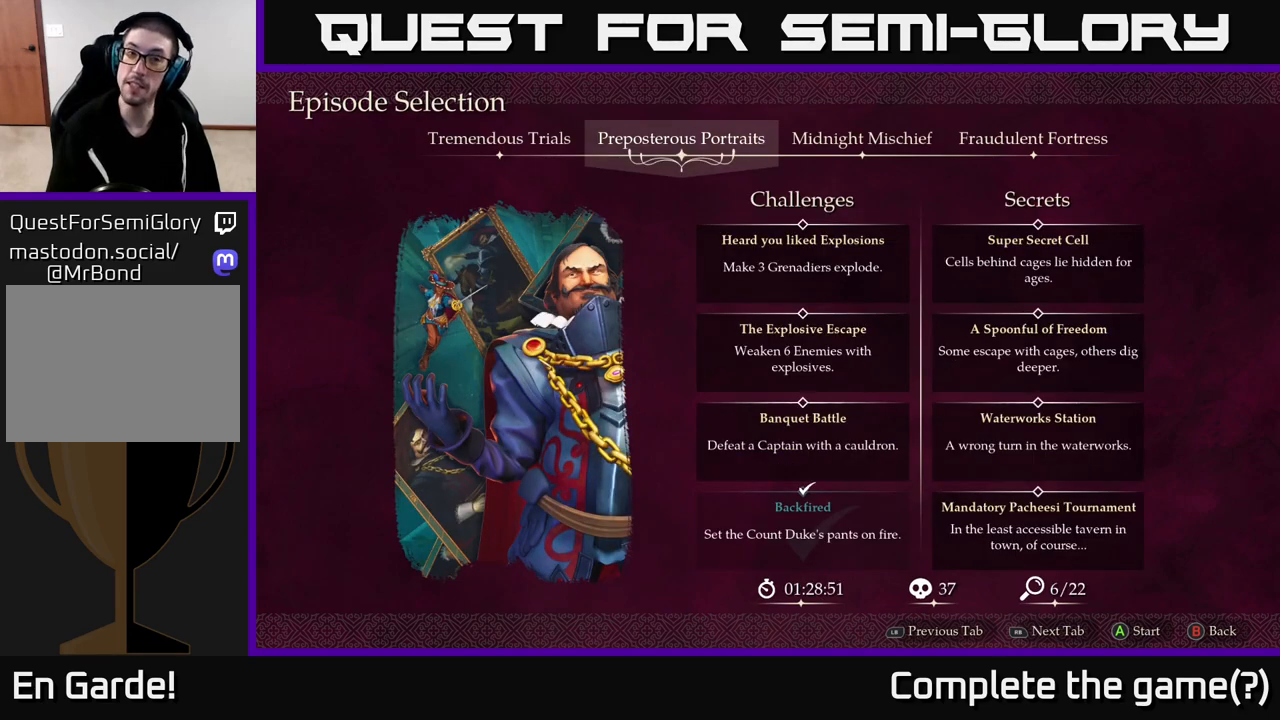
{"buttons": [], "left_stick": "center", "right_stick": "center", "events": []}
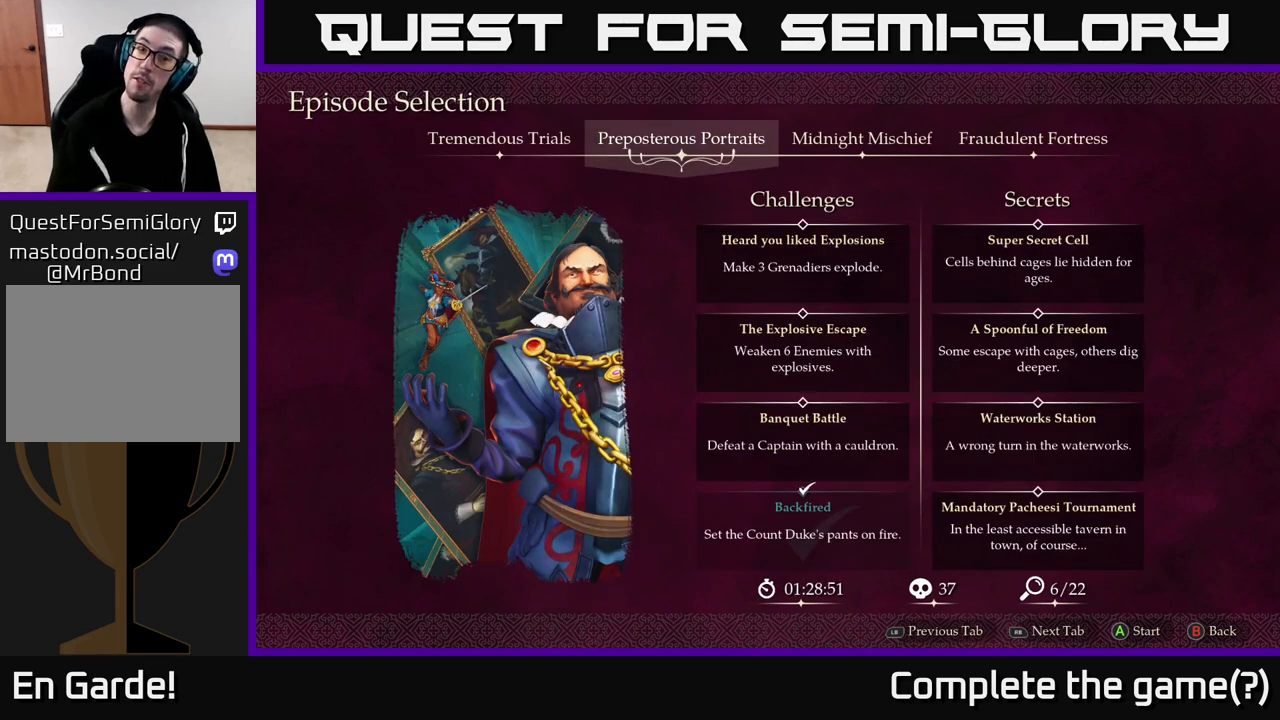
{"buttons": [], "left_stick": "center", "right_stick": "center", "events": []}
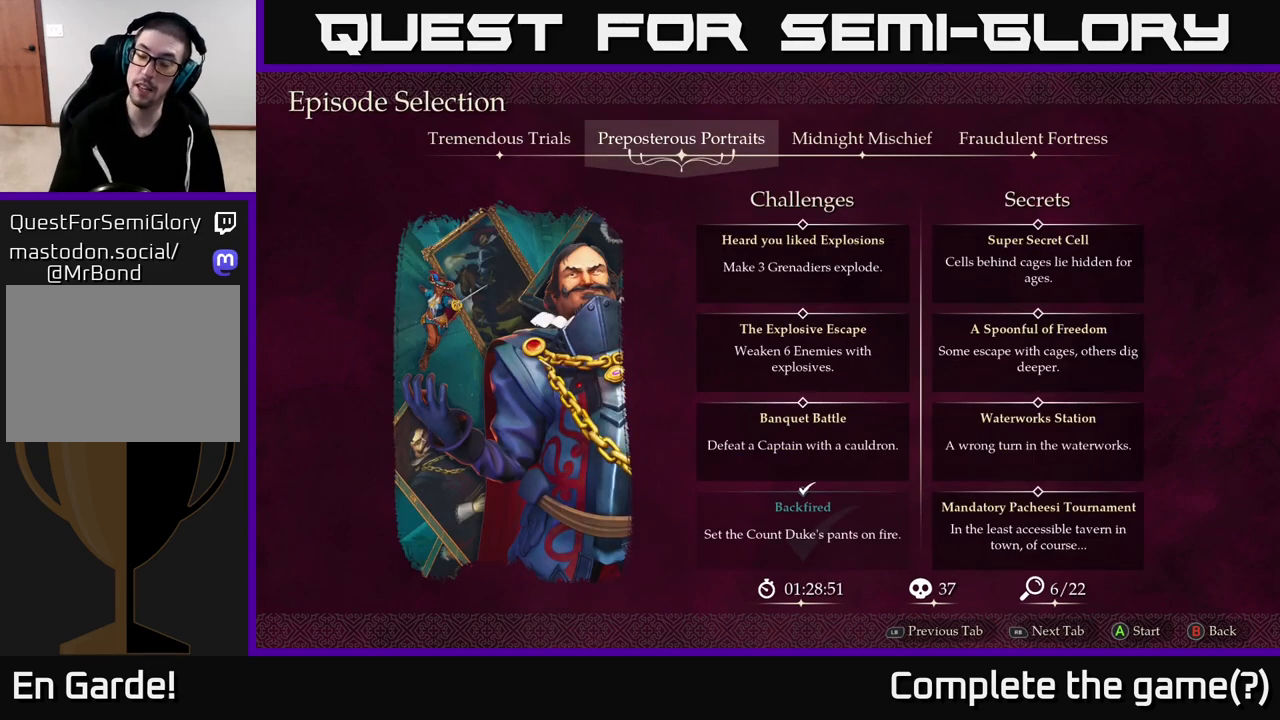
{"buttons": [], "left_stick": "center", "right_stick": "center", "events": []}
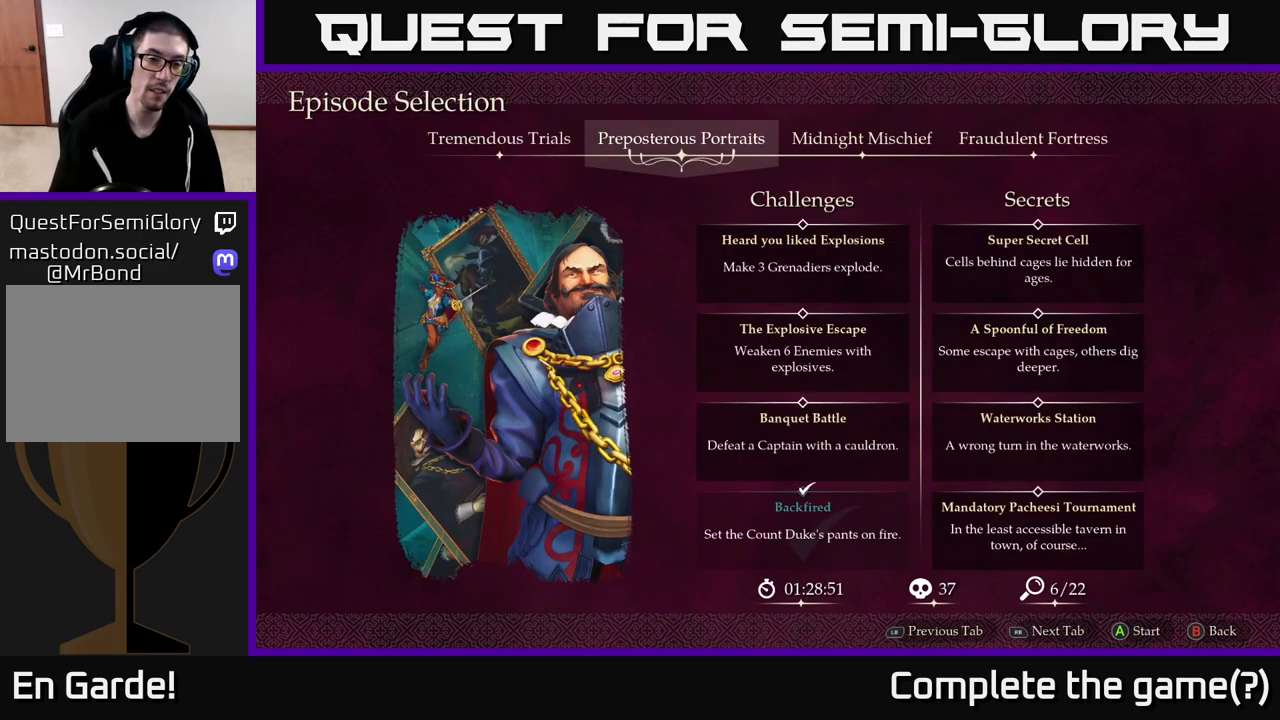
{"buttons": [], "left_stick": "center", "right_stick": "center", "events": [[283, "R1", "down"], [433, "R1", "up"]]}
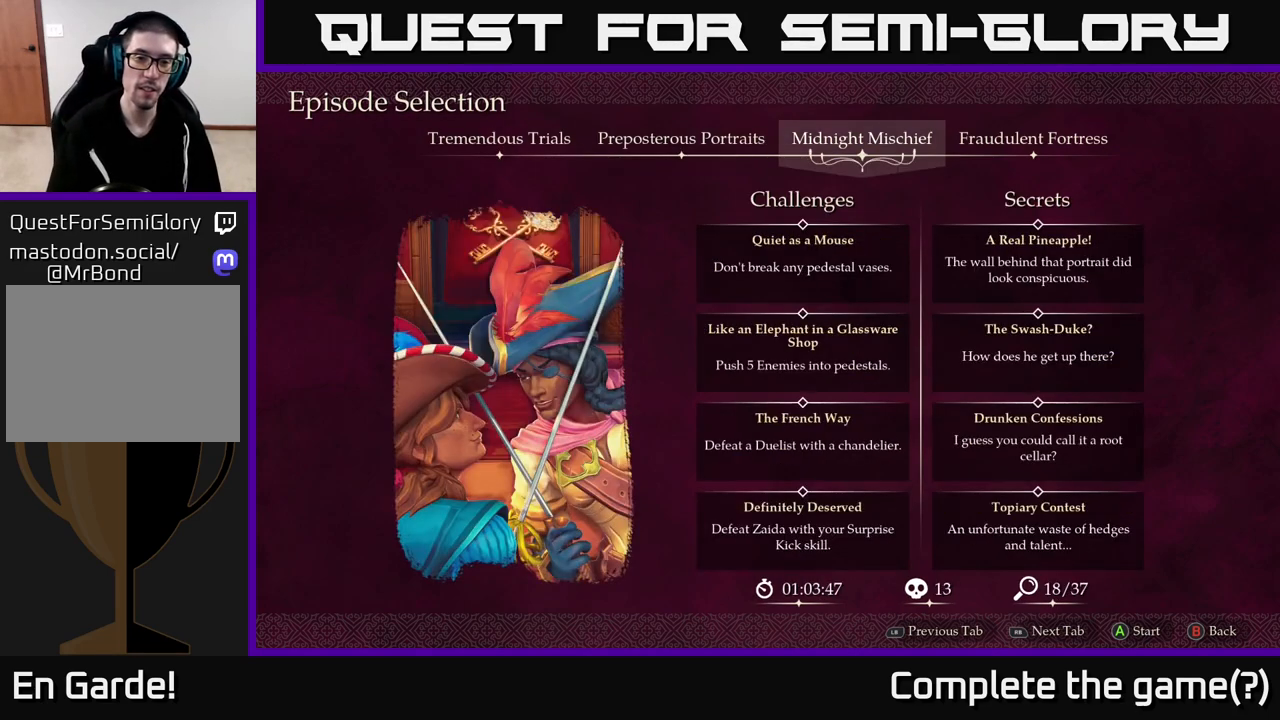
{"buttons": [], "left_stick": "center", "right_stick": "center", "events": []}
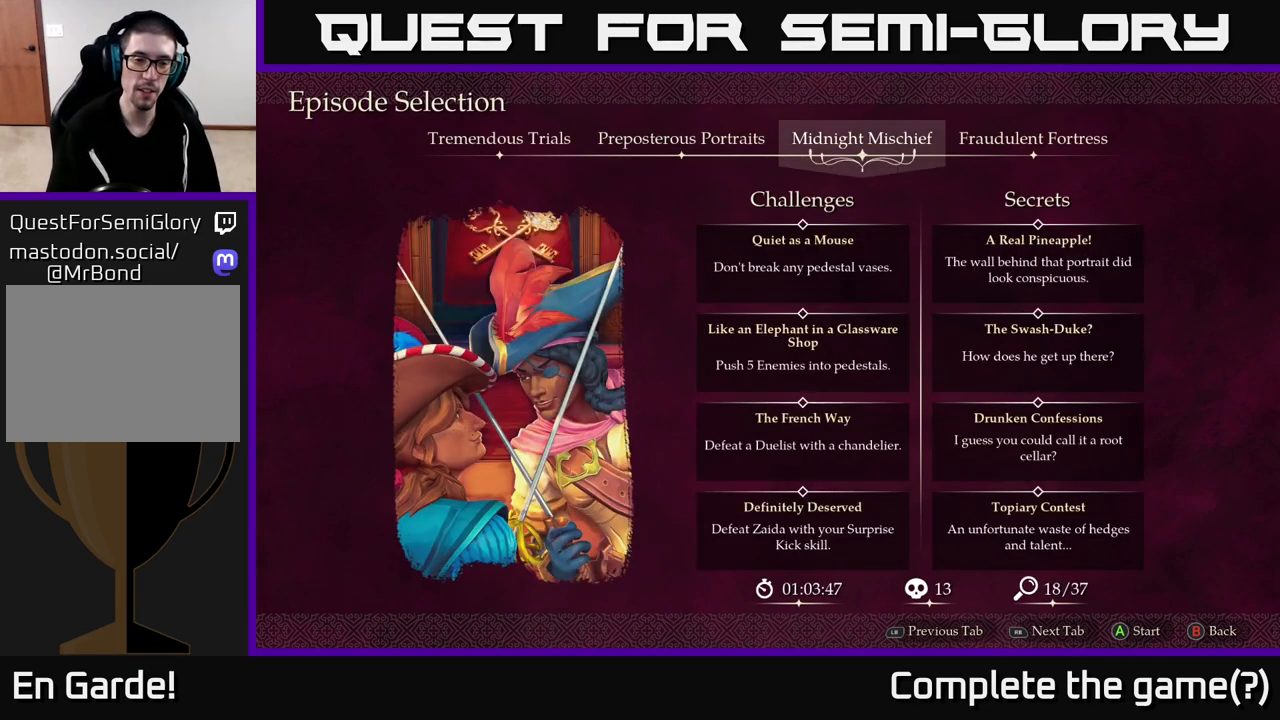
{"buttons": [], "left_stick": "center", "right_stick": "center", "events": []}
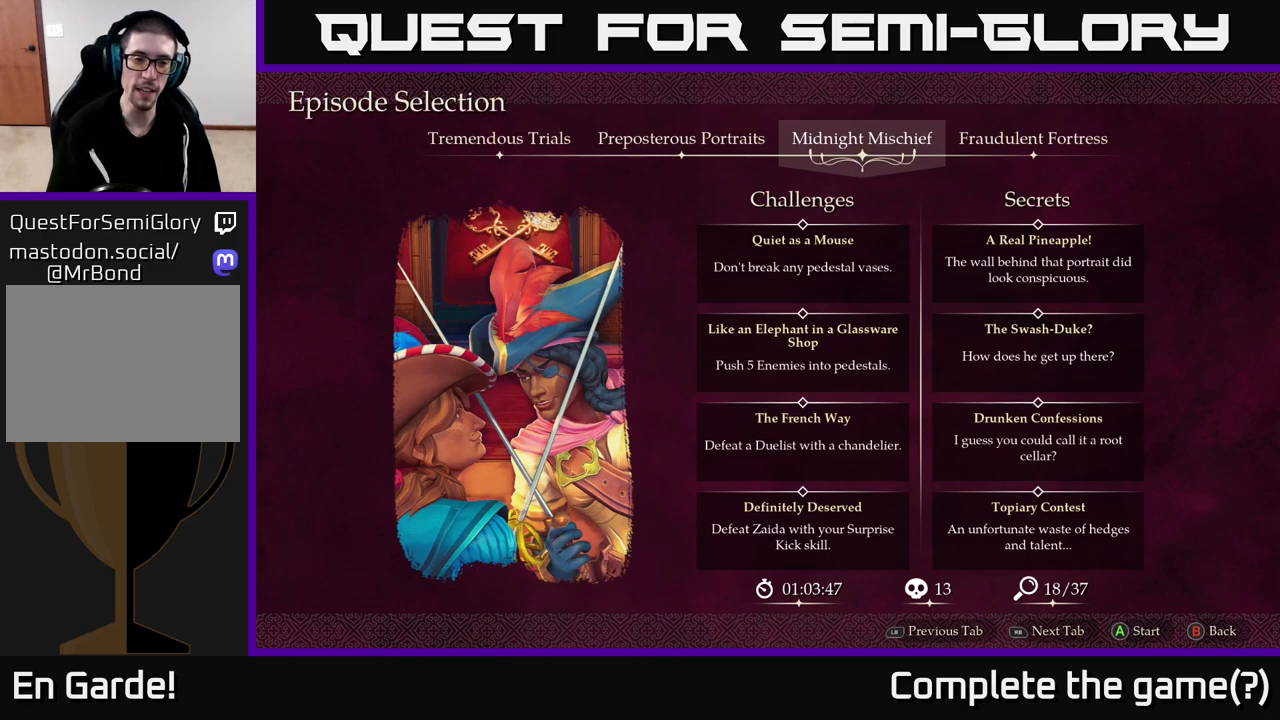
{"buttons": [], "left_stick": "center", "right_stick": "center", "events": []}
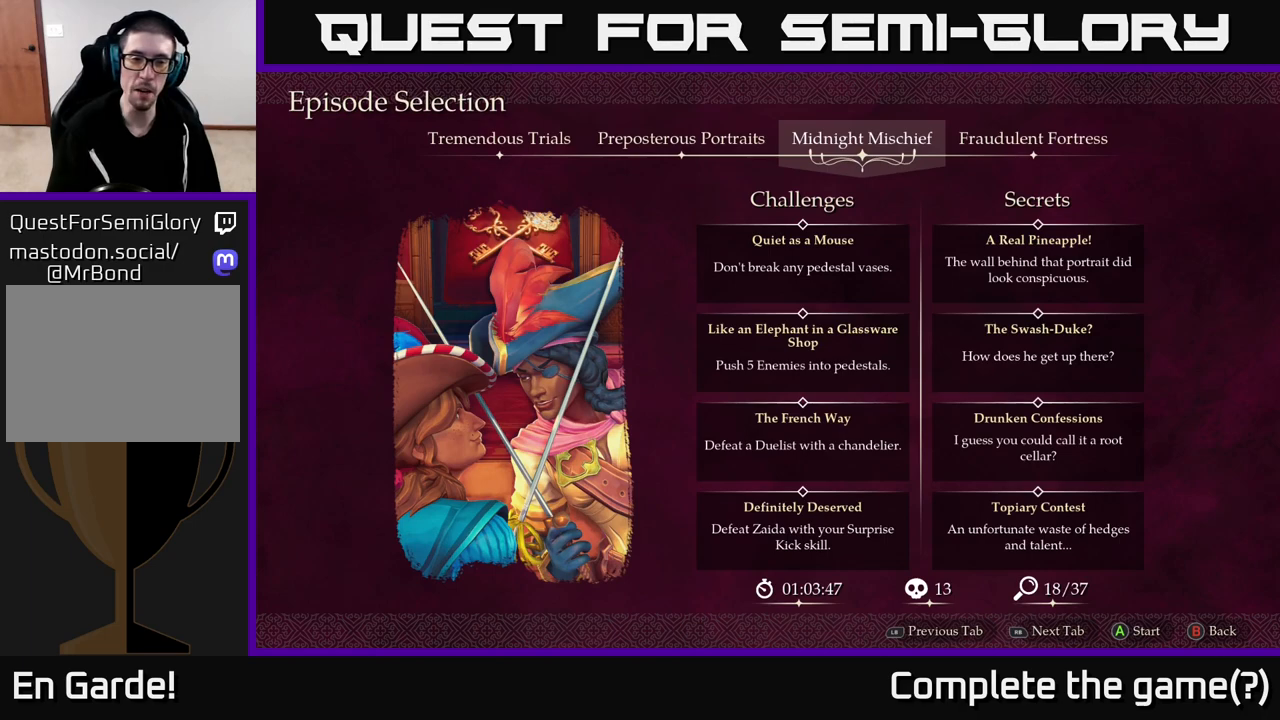
{"buttons": [], "left_stick": "center", "right_stick": "center", "events": [[117, "R1", "down"], [283, "R1", "up"]]}
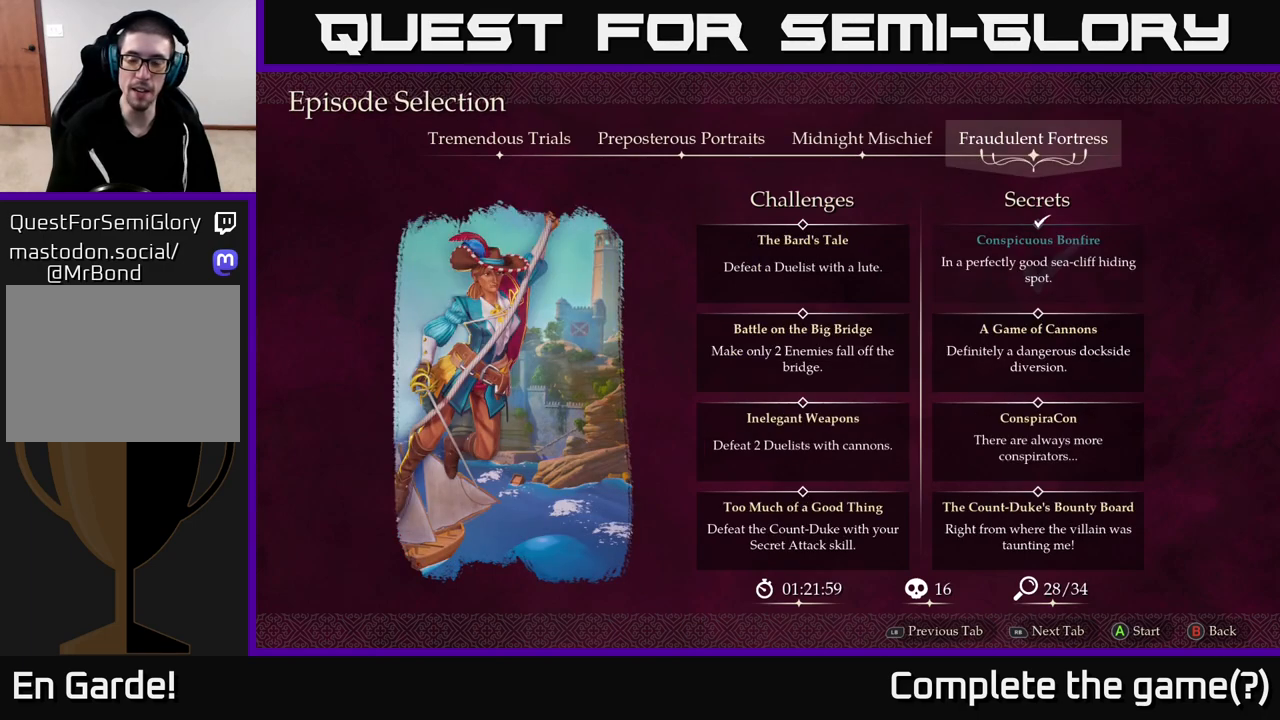
{"buttons": [], "left_stick": "center", "right_stick": "center", "events": []}
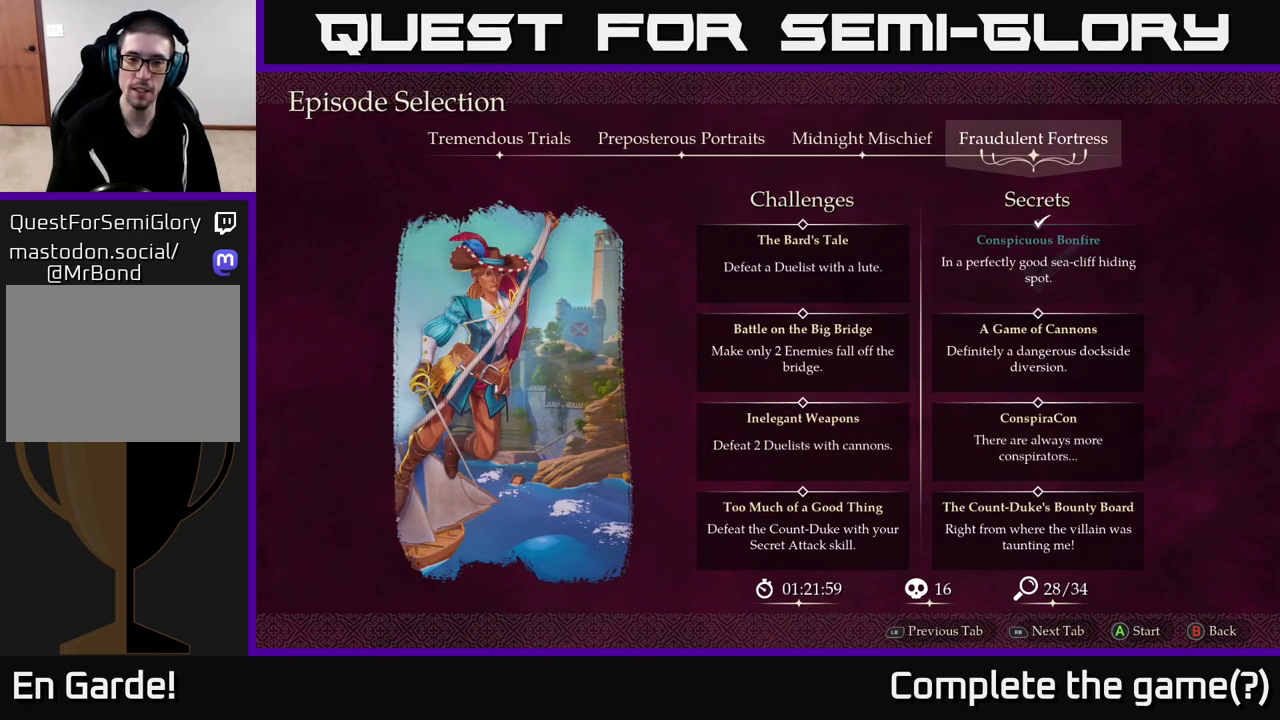
{"buttons": [], "left_stick": "center", "right_stick": "center", "events": [[117, "L1", "down"], [250, "L1", "up"]]}
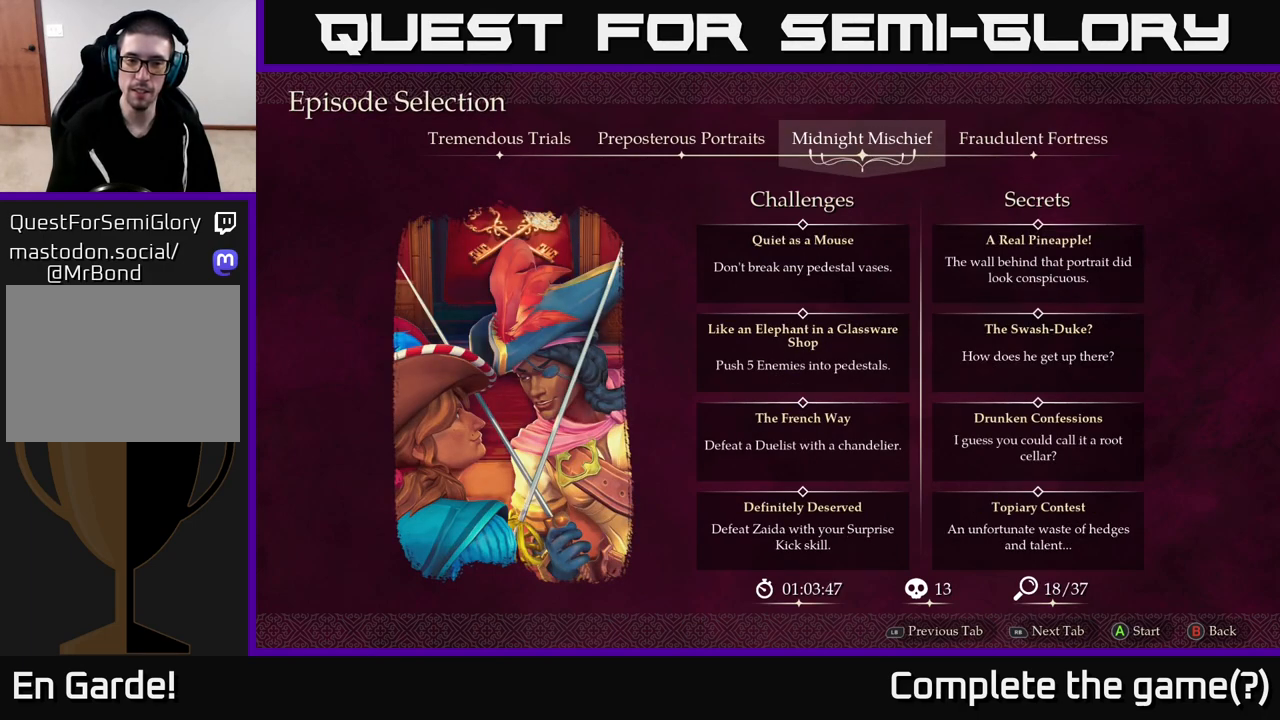
{"buttons": [], "left_stick": "center", "right_stick": "center", "events": [[117, "R1", "down"], [233, "R1", "up"]]}
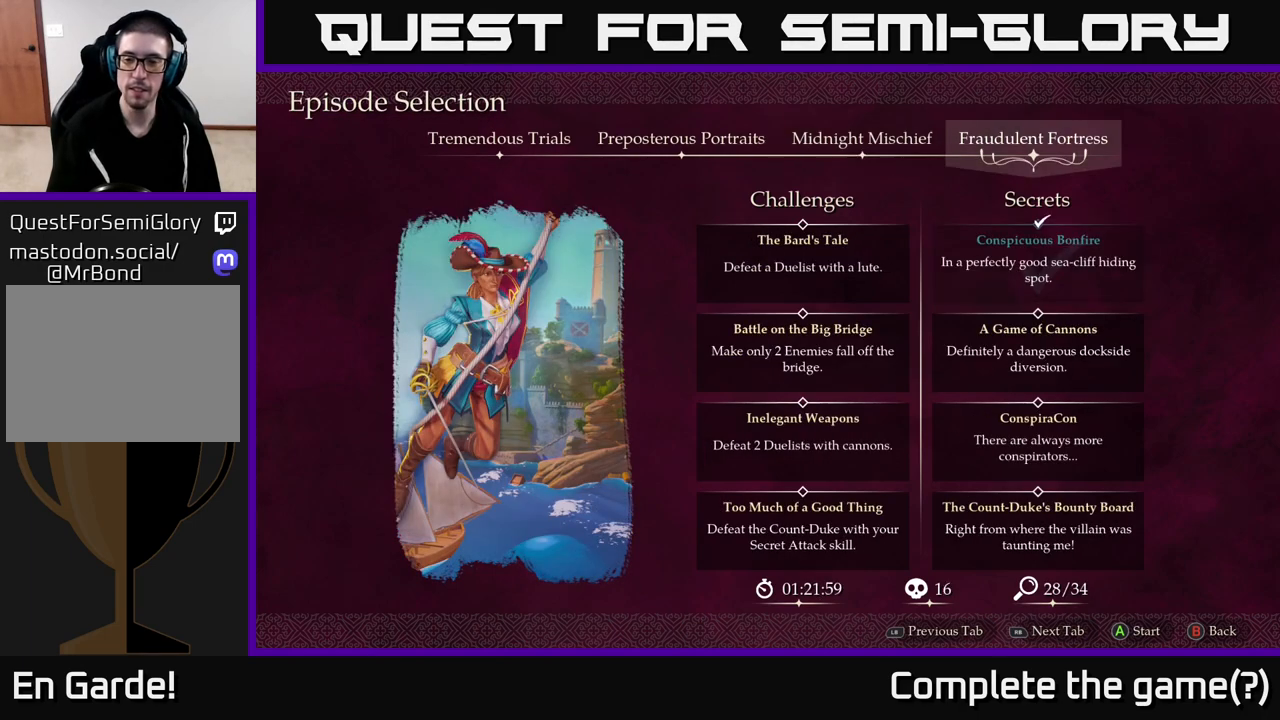
{"buttons": [], "left_stick": "center", "right_stick": "center", "events": []}
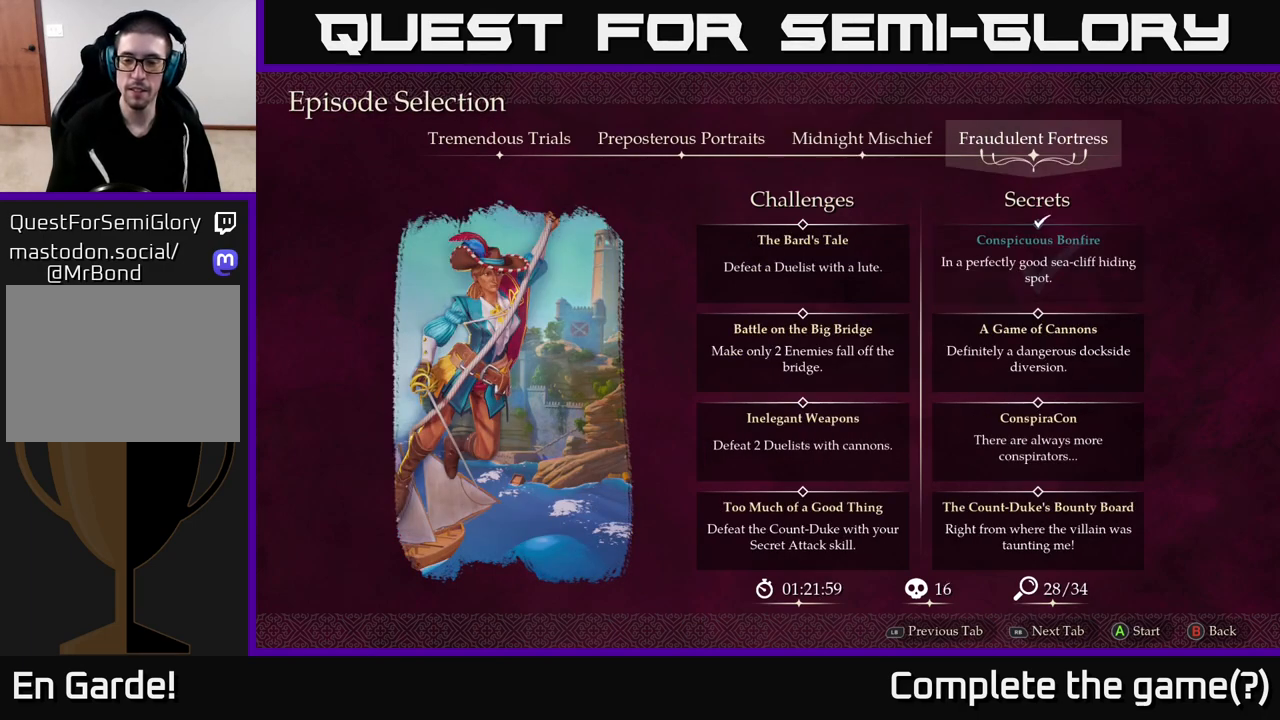
{"buttons": [], "left_stick": "center", "right_stick": "center", "events": []}
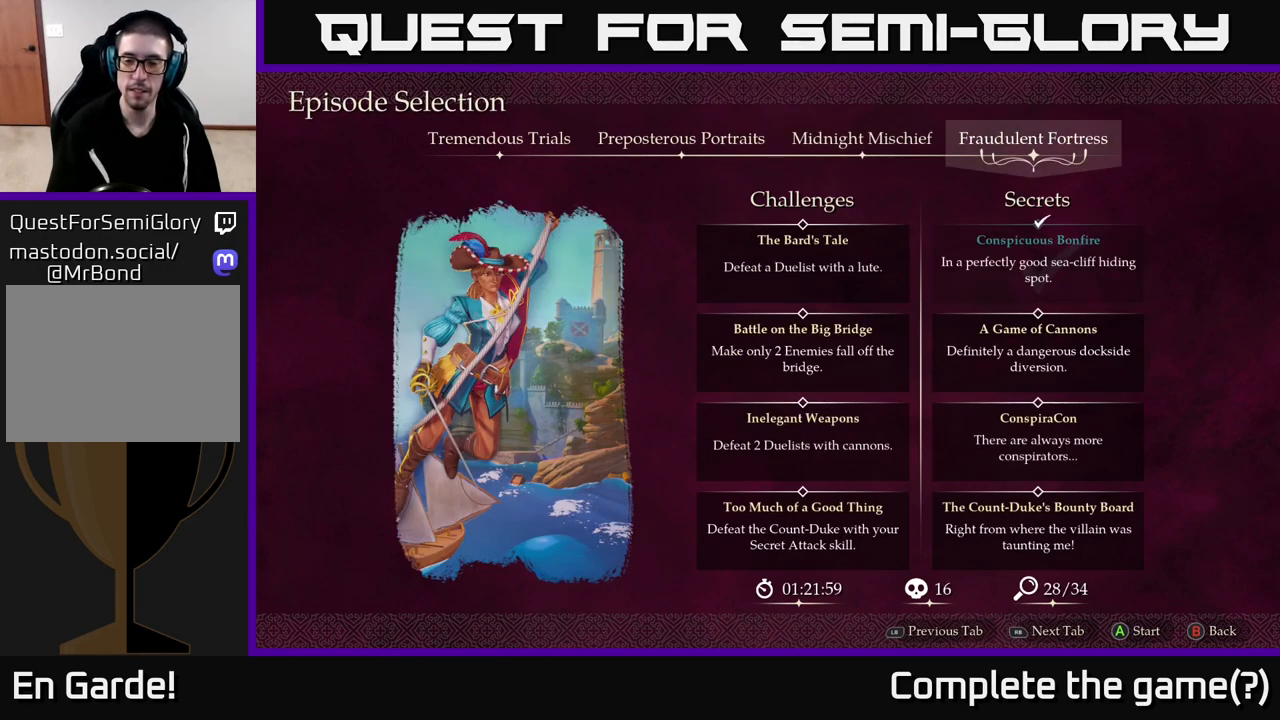
{"buttons": [], "left_stick": "center", "right_stick": "center", "events": [[100, "B", "down"], [133, "B", "up"]]}
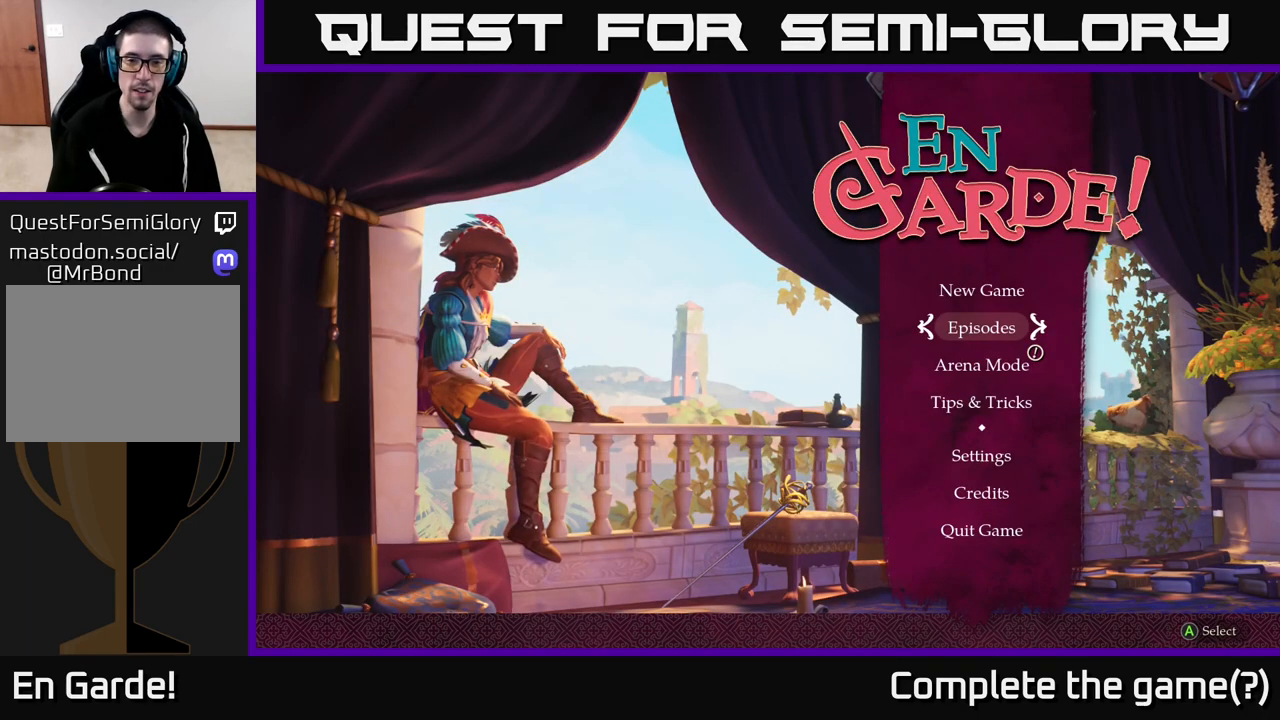
{"buttons": [], "left_stick": "center", "right_stick": "center", "events": []}
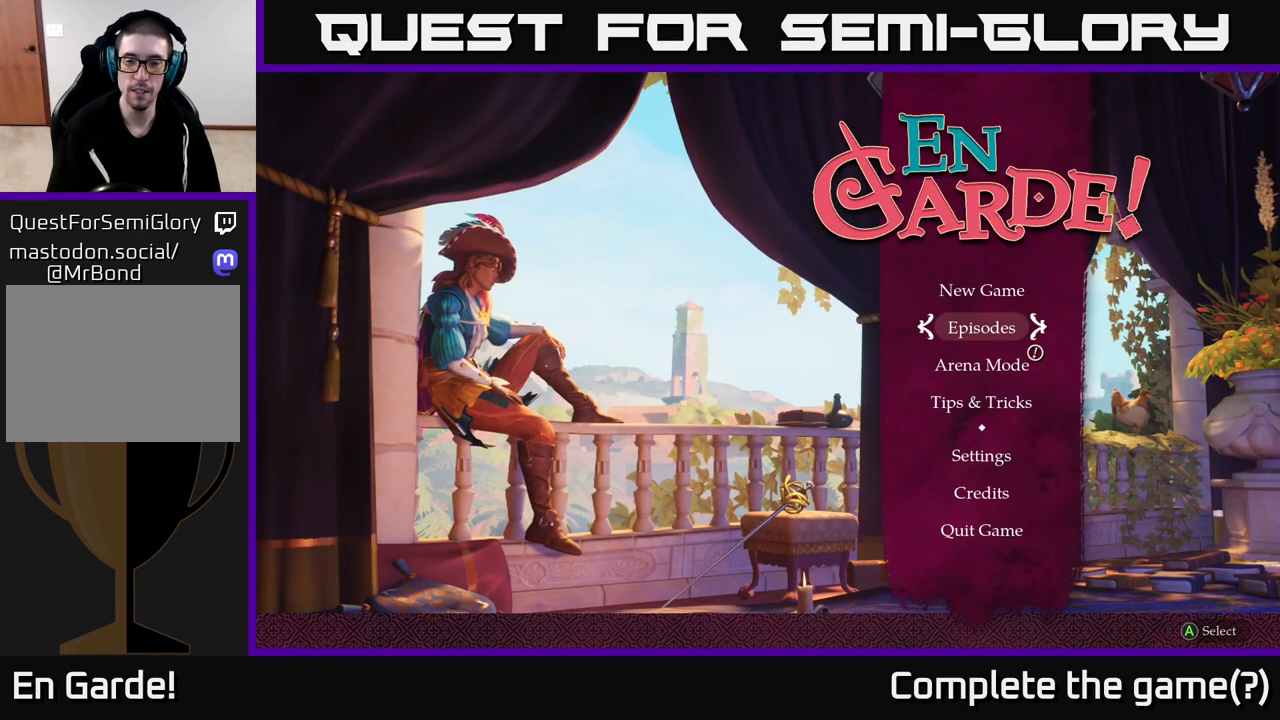
{"buttons": [], "left_stick": "down", "right_stick": "center", "events": [[383, "left_stick", "down"]]}
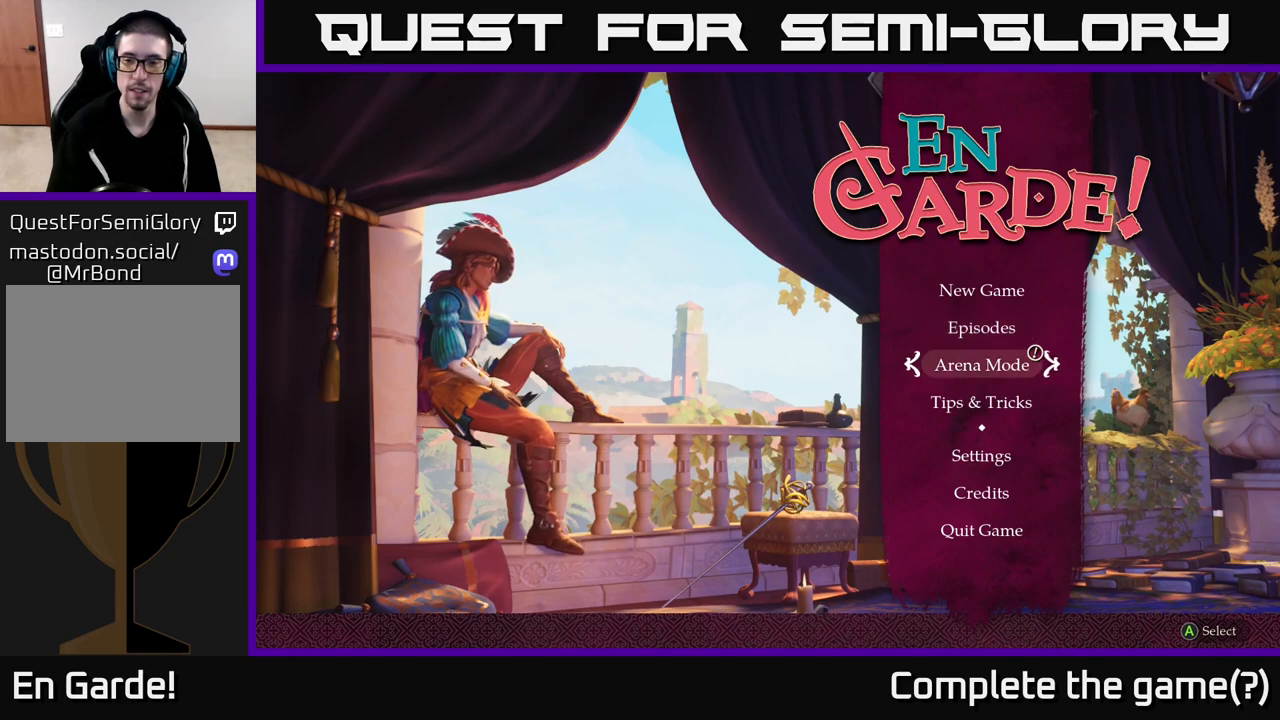
{"buttons": [], "left_stick": "center", "right_stick": "center", "events": [[83, "left_stick", "center"]]}
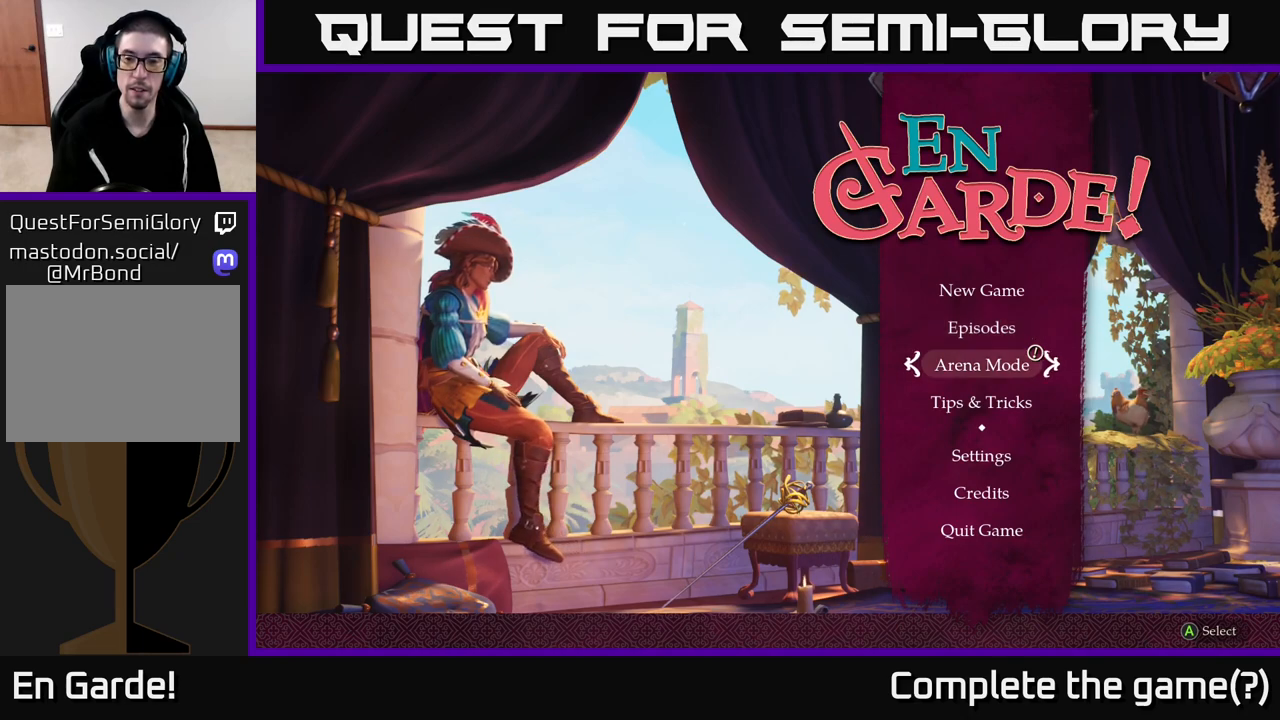
{"buttons": [], "left_stick": "center", "right_stick": "center", "events": []}
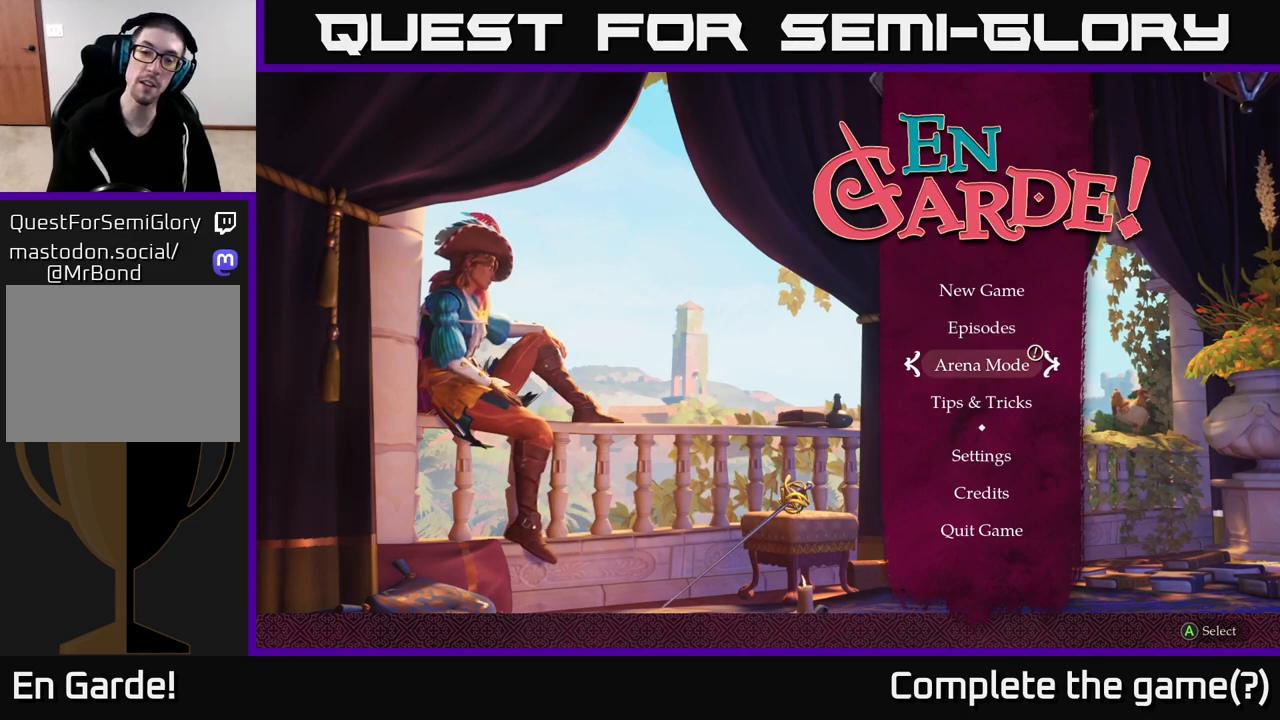
{"buttons": [], "left_stick": "center", "right_stick": "center", "events": []}
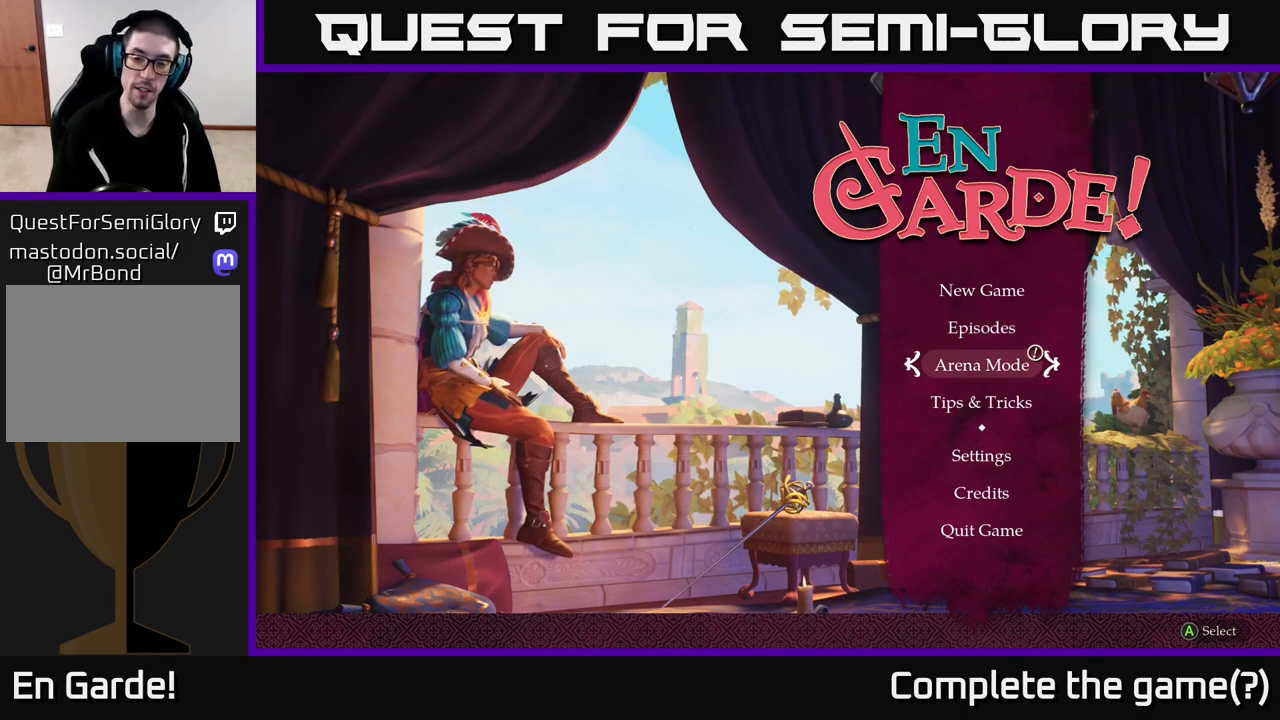
{"buttons": ["A"], "left_stick": "center", "right_stick": "center", "events": [[500, "A", "down"]]}
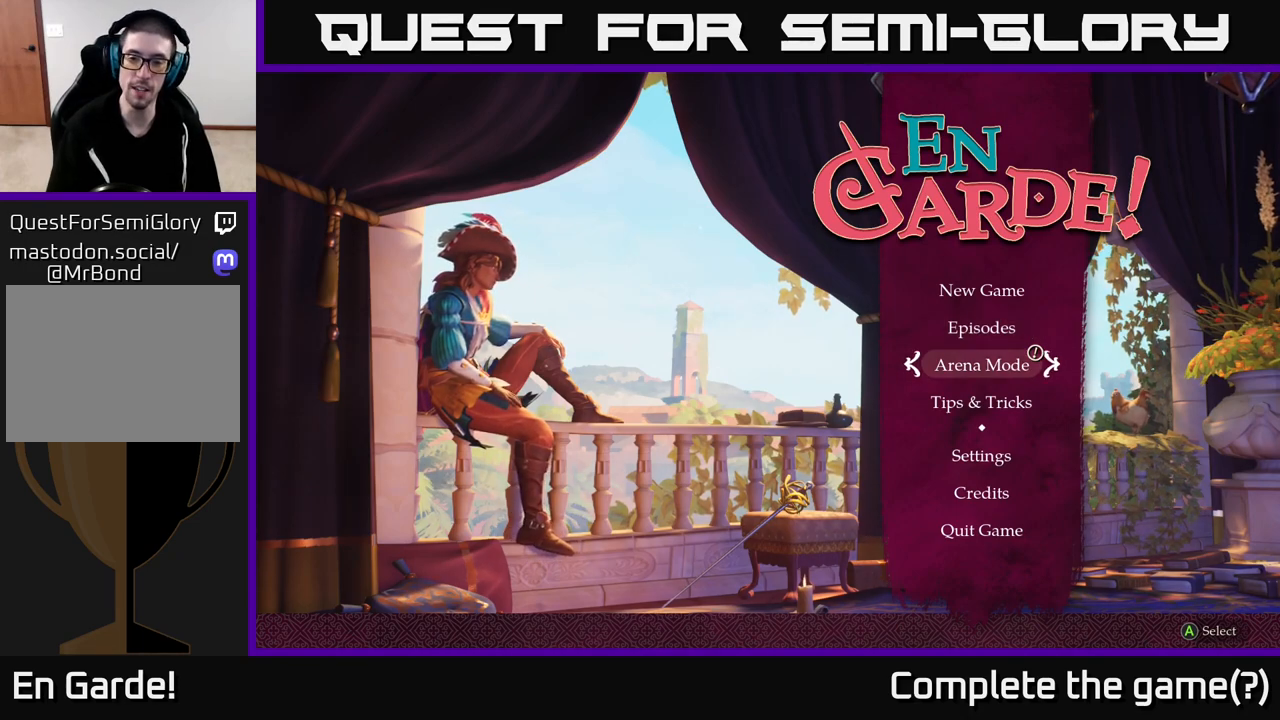
{"buttons": [], "left_stick": "center", "right_stick": "center", "events": [[33, "A", "up"]]}